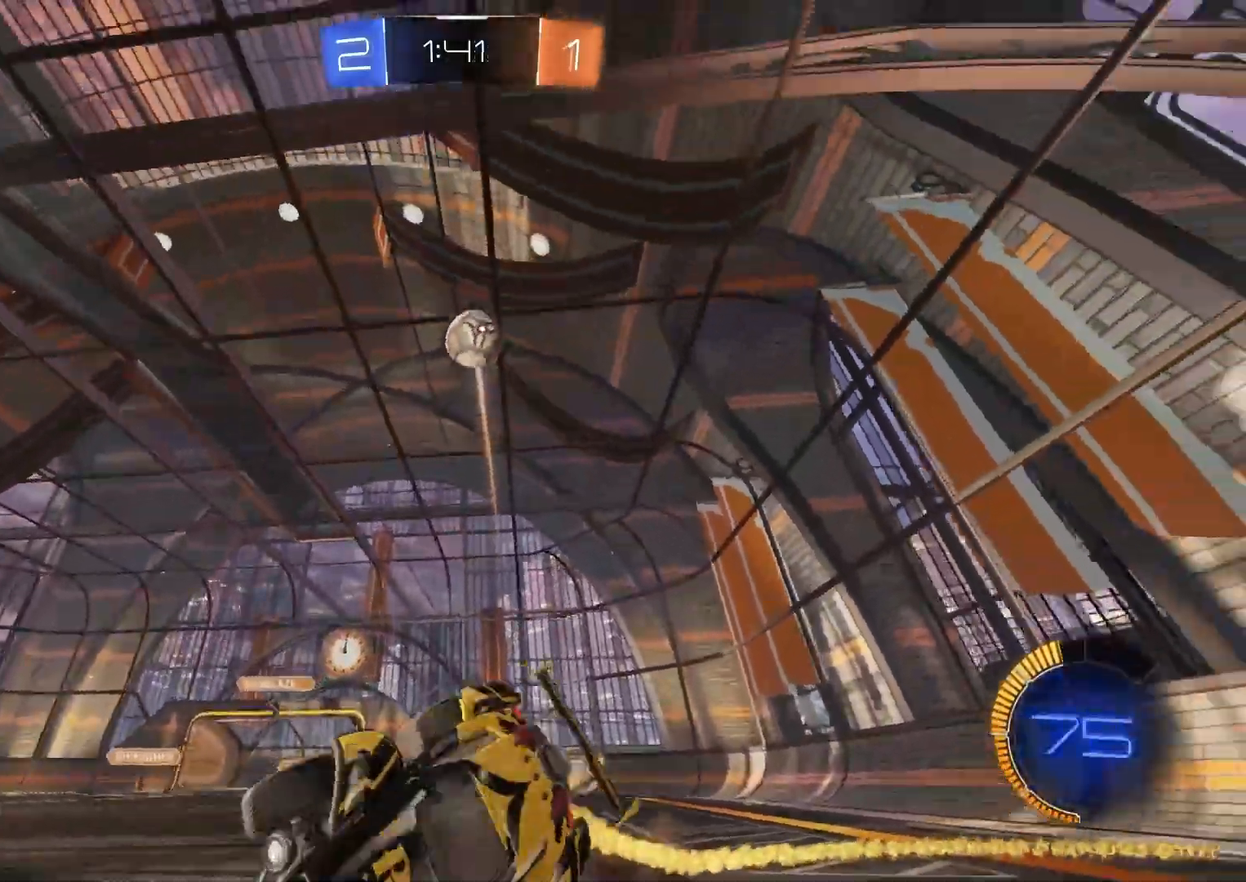
Gameplay with a controller (PlayStation layout); each line is a JSON object with the inputs held at the frame after it. "events" lists button and stick changes between this image and that frame as [ms after this image, input, new state], when the widget could be followed in between.
{"buttons": ["L1", "R2"], "left_stick": "down-left", "right_stick": "center", "events": [[50, "CROSS", "up"], [217, "left_stick", "left"], [267, "left_stick", "down-left"], [467, "CIRCLE", "up"]]}
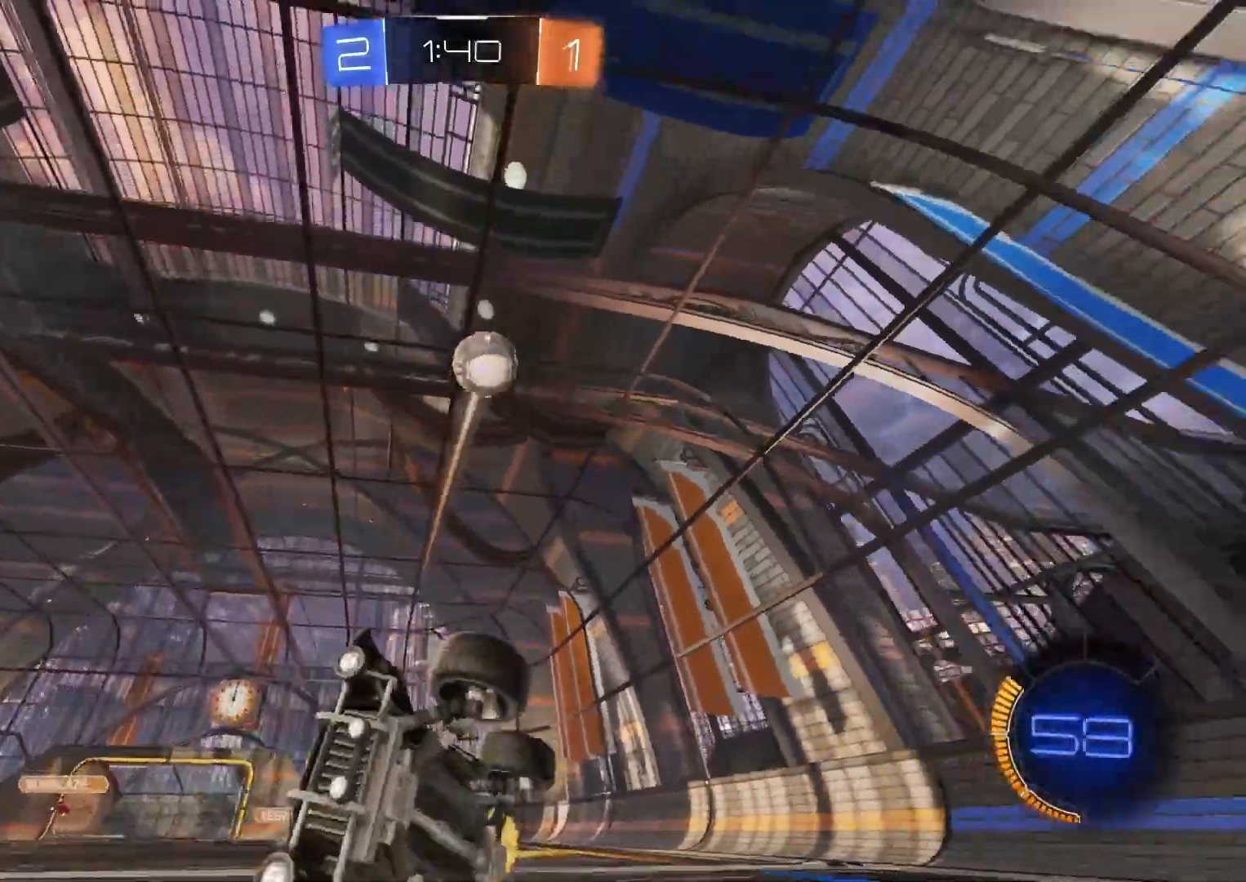
{"buttons": ["R2"], "left_stick": "left", "right_stick": "center", "events": [[117, "L1", "up"], [133, "left_stick", "center"], [367, "left_stick", "left"]]}
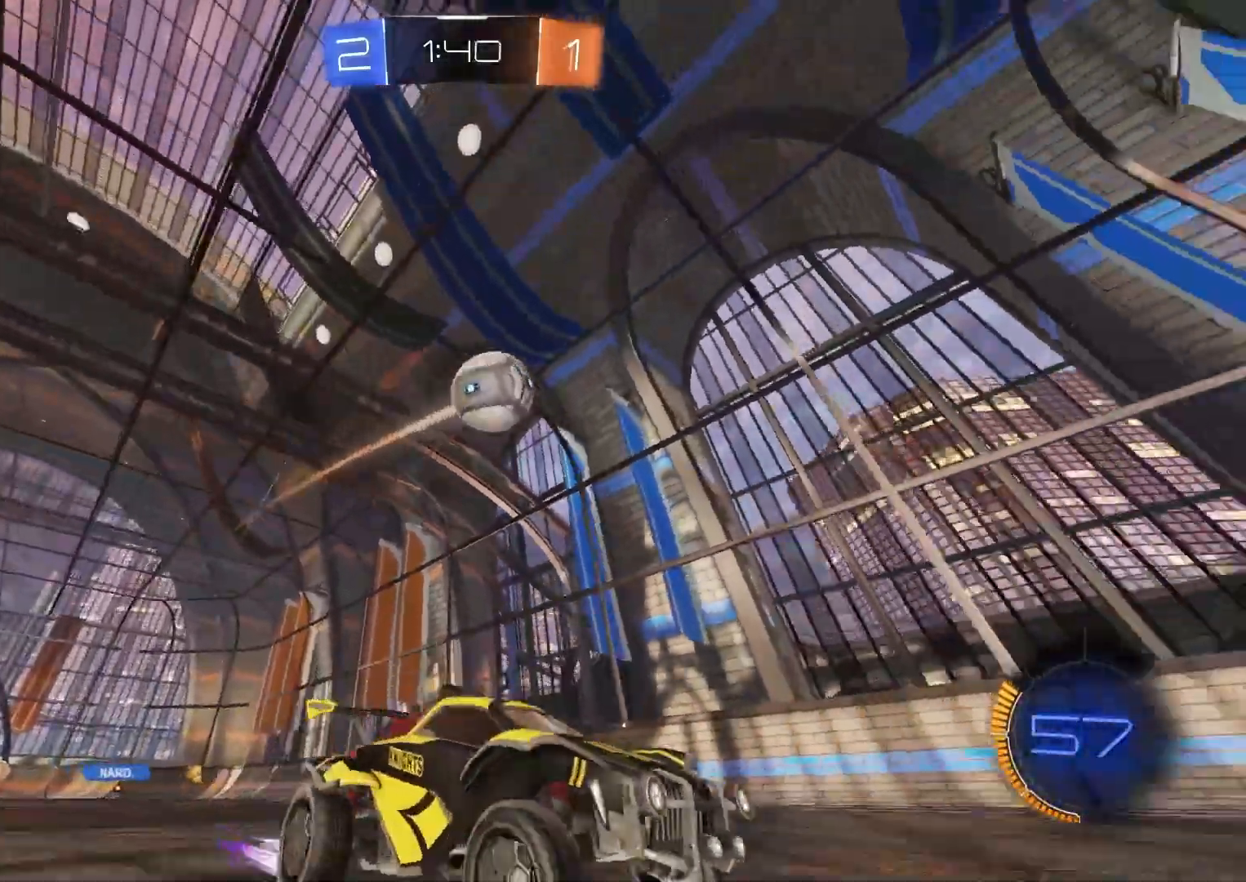
{"buttons": ["CIRCLE", "TRIANGLE", "R2"], "left_stick": "left", "right_stick": "center", "events": [[33, "left_stick", "center"], [167, "left_stick", "left"], [333, "left_stick", "center"], [433, "CIRCLE", "down"], [450, "TRIANGLE", "down"], [483, "left_stick", "left"]]}
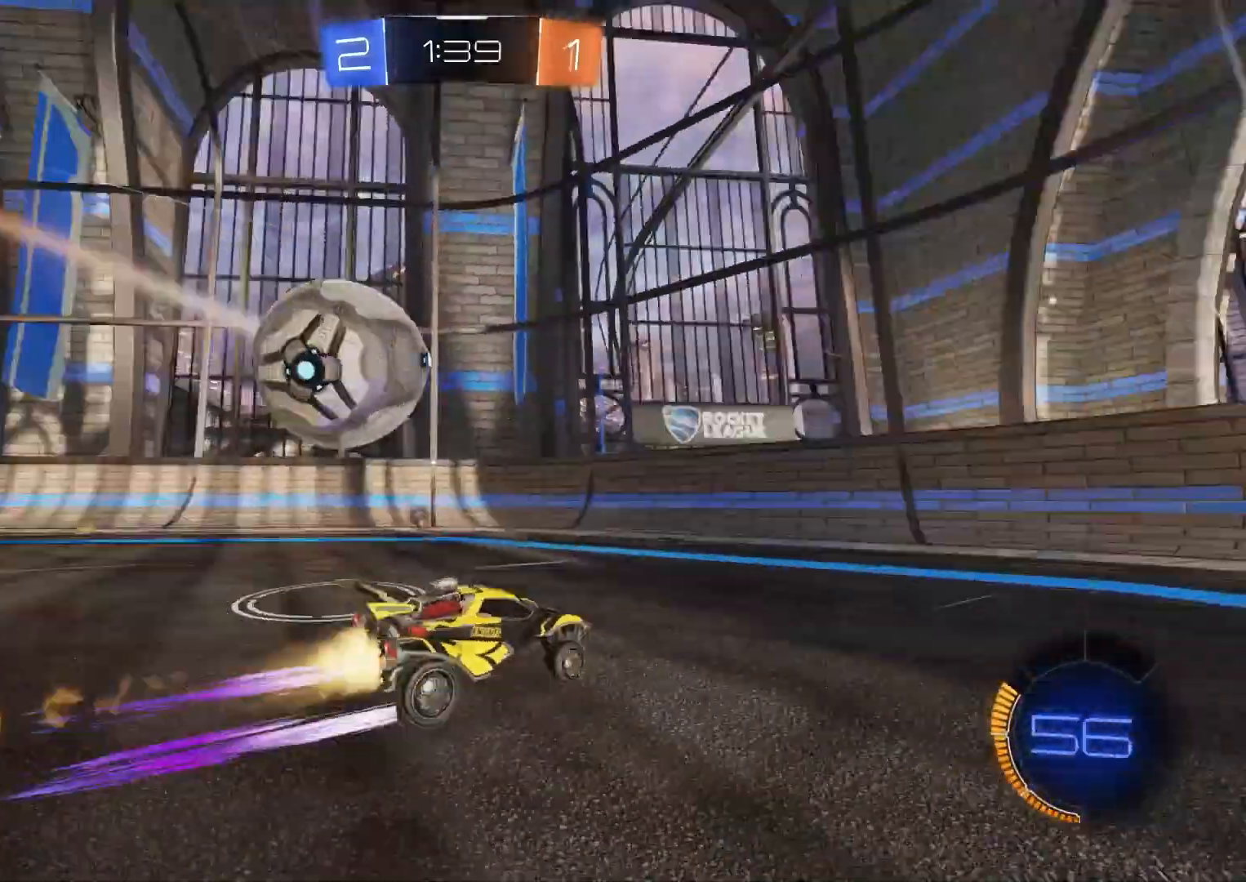
{"buttons": ["TRIANGLE", "R2"], "left_stick": "right", "right_stick": "center", "events": [[50, "TRIANGLE", "up"], [83, "CIRCLE", "up"], [133, "left_stick", "down-left"], [367, "left_stick", "right"], [433, "TRIANGLE", "down"]]}
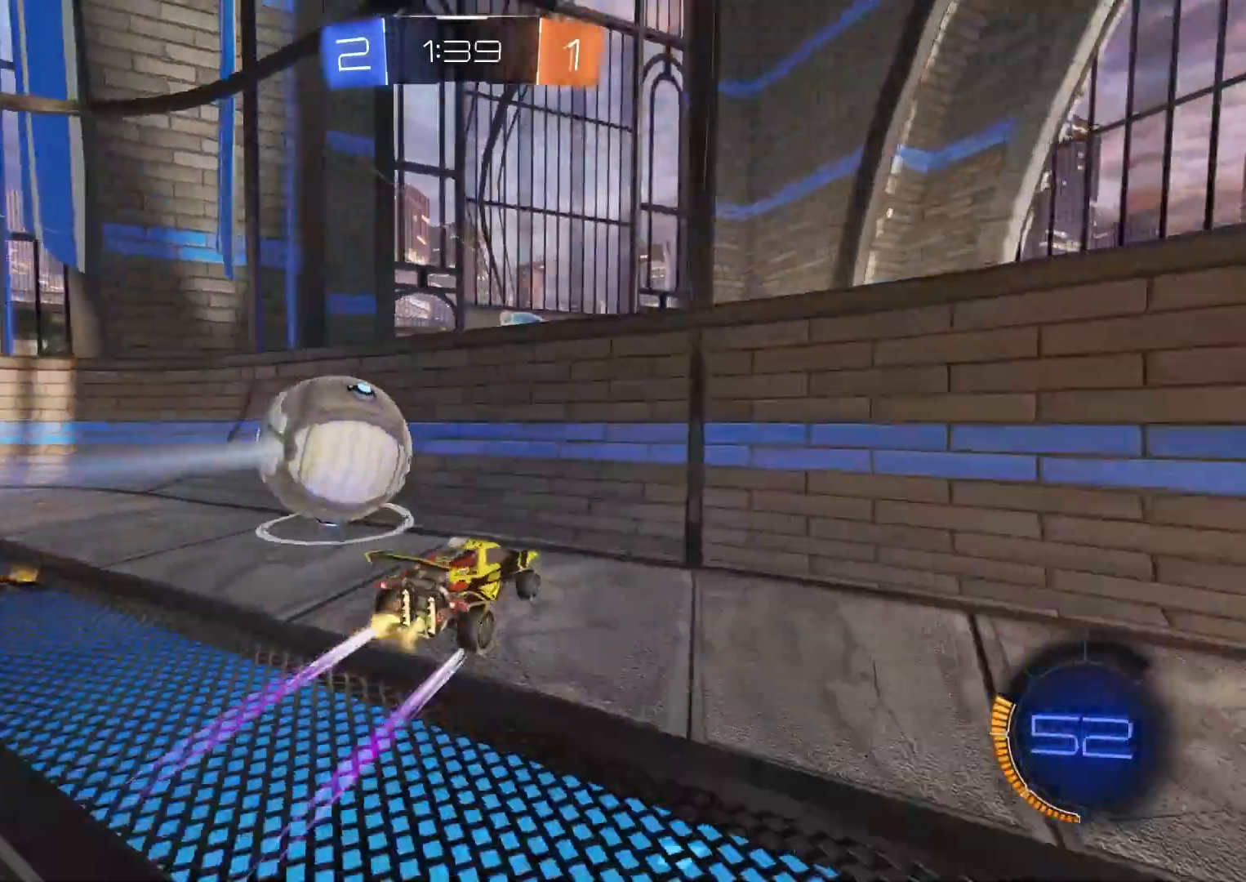
{"buttons": ["R2"], "left_stick": "center", "right_stick": "center", "events": [[17, "TRIANGLE", "up"], [33, "left_stick", "center"], [100, "left_stick", "left"], [200, "L2", "down"], [200, "R2", "up"], [267, "left_stick", "center"], [350, "L2", "up"], [400, "R2", "down"]]}
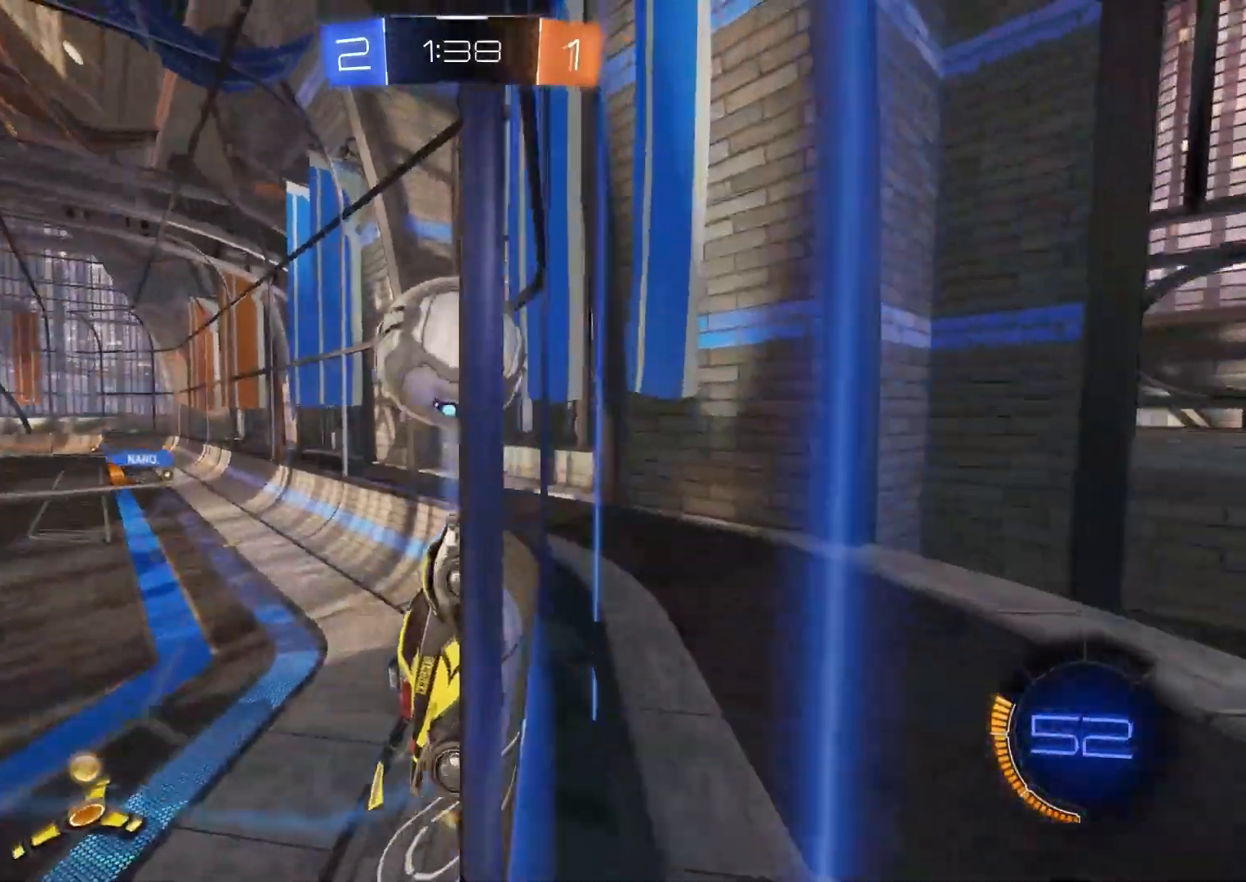
{"buttons": ["R2"], "left_stick": "center", "right_stick": "center", "events": [[67, "left_stick", "left"], [217, "left_stick", "center"], [300, "left_stick", "left"], [467, "left_stick", "center"]]}
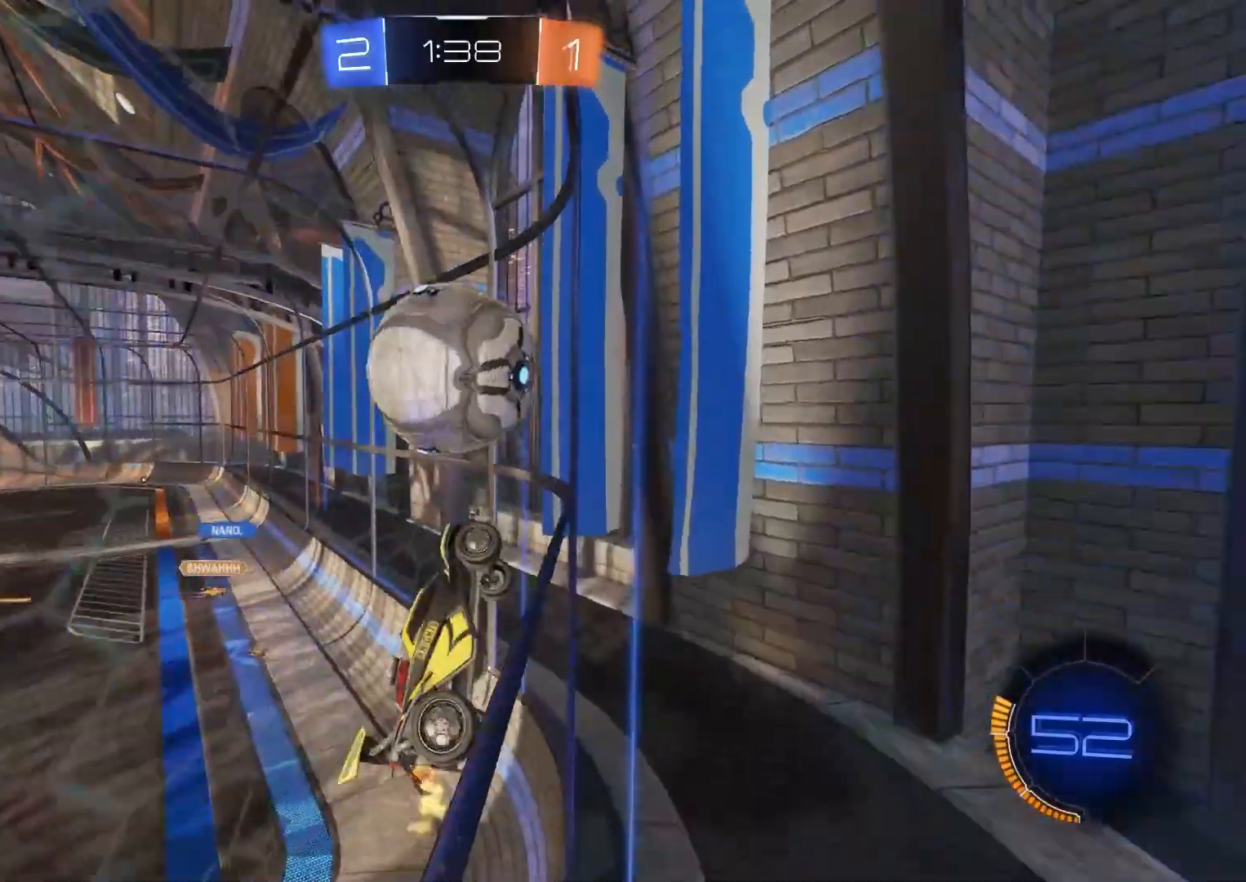
{"buttons": ["CIRCLE", "R1", "R2"], "left_stick": "down", "right_stick": "center", "events": [[83, "left_stick", "left"], [200, "left_stick", "center"], [233, "CIRCLE", "down"], [267, "CROSS", "down"], [267, "R1", "down"], [300, "left_stick", "down"], [450, "CROSS", "up"]]}
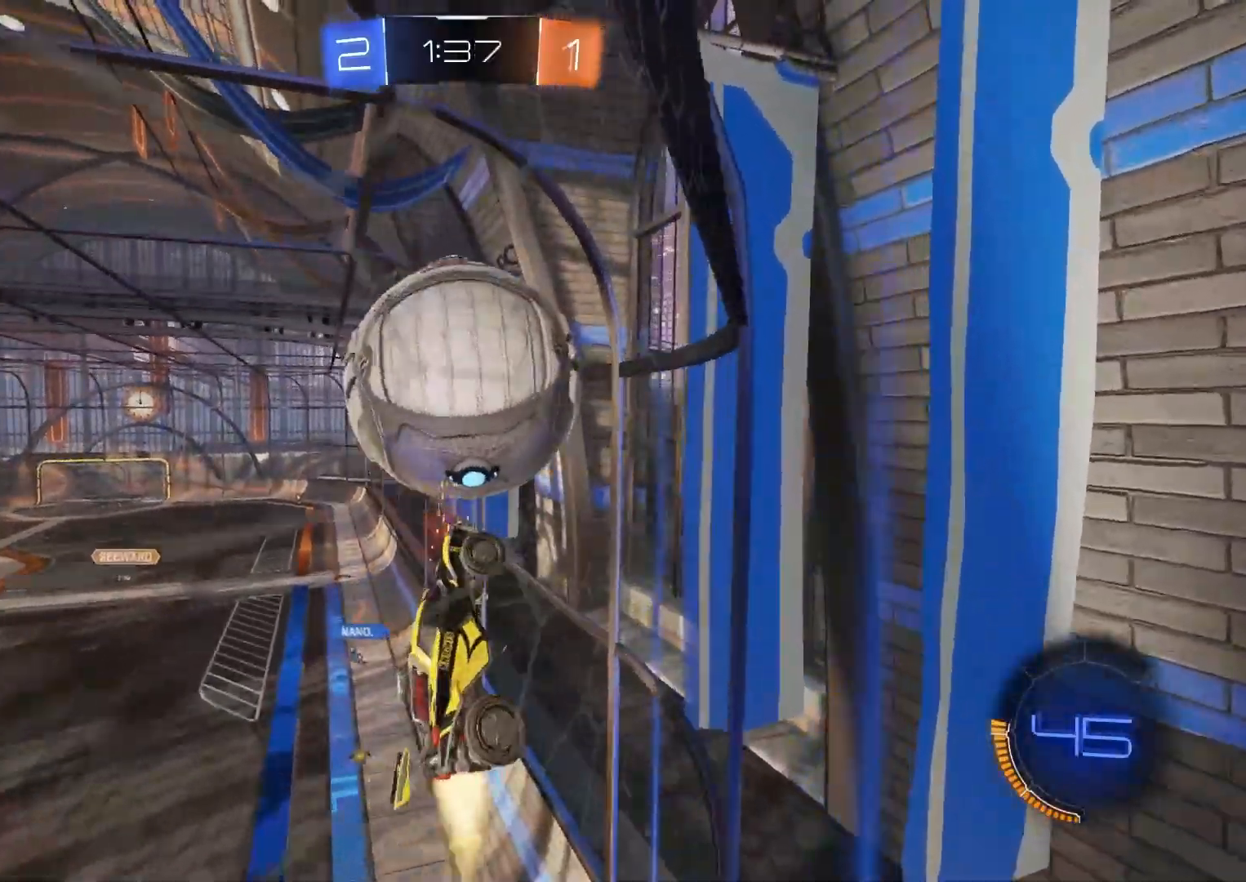
{"buttons": ["CIRCLE", "R2"], "left_stick": "down-right", "right_stick": "center", "events": [[33, "left_stick", "up"], [133, "left_stick", "up-right"], [233, "left_stick", "right"], [367, "left_stick", "down-right"], [467, "R1", "up"]]}
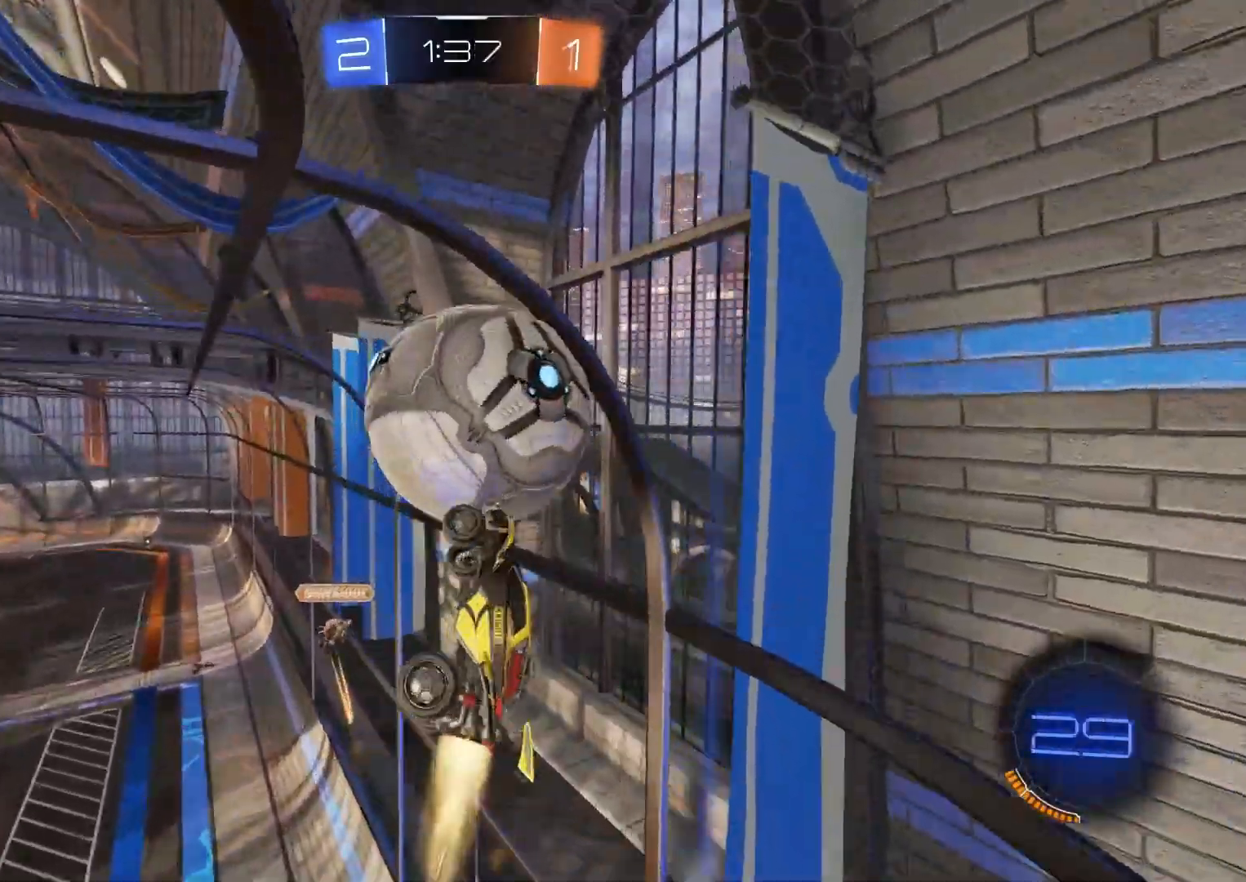
{"buttons": ["CIRCLE", "TRIANGLE", "L1", "R2"], "left_stick": "down-right", "right_stick": "center", "events": [[17, "L1", "down"], [50, "left_stick", "up-right"], [67, "CROSS", "down"], [67, "TRIANGLE", "down"], [100, "L3", "down"], [150, "left_stick", "down-right"], [217, "CROSS", "up"], [300, "TRIANGLE", "up"], [367, "L3", "up"], [483, "TRIANGLE", "down"]]}
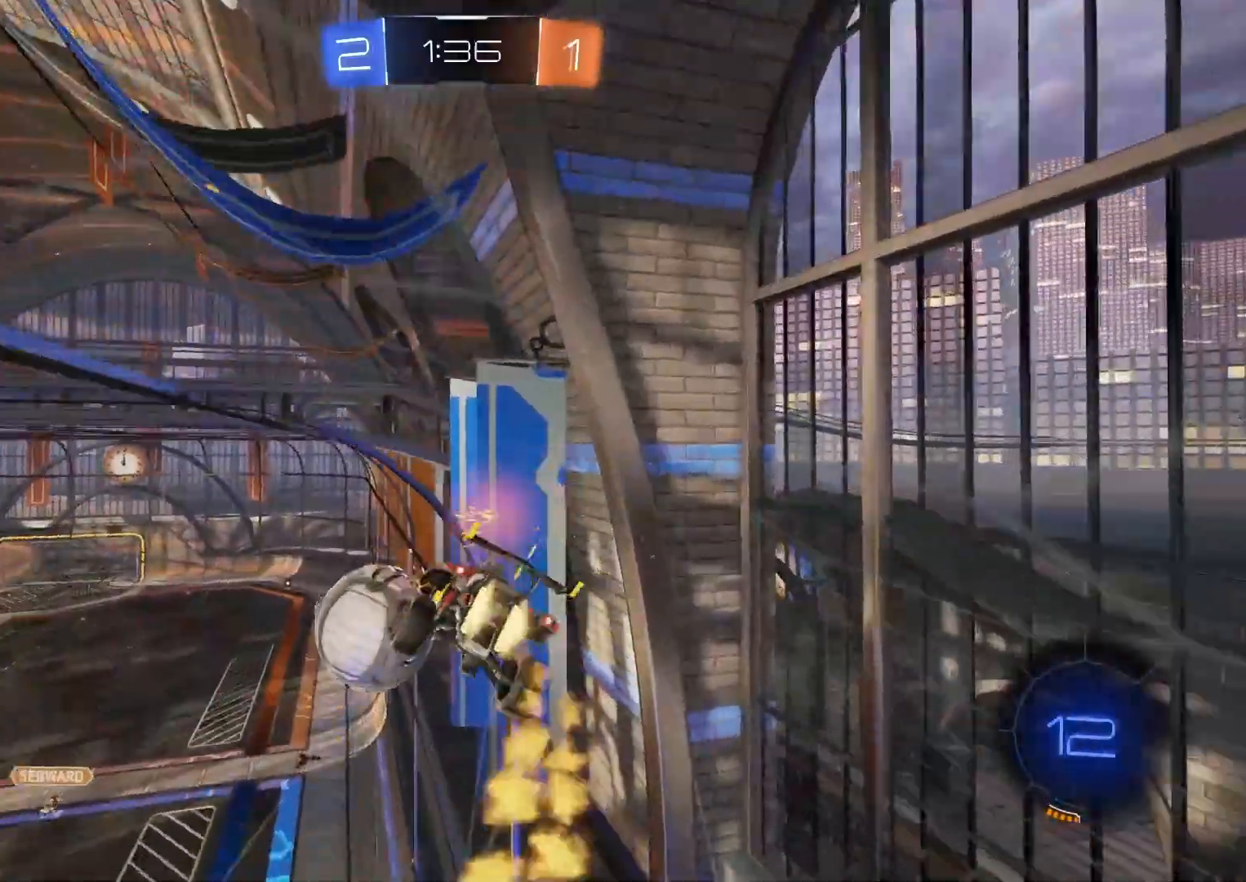
{"buttons": ["R1", "R2"], "left_stick": "down", "right_stick": "center"}
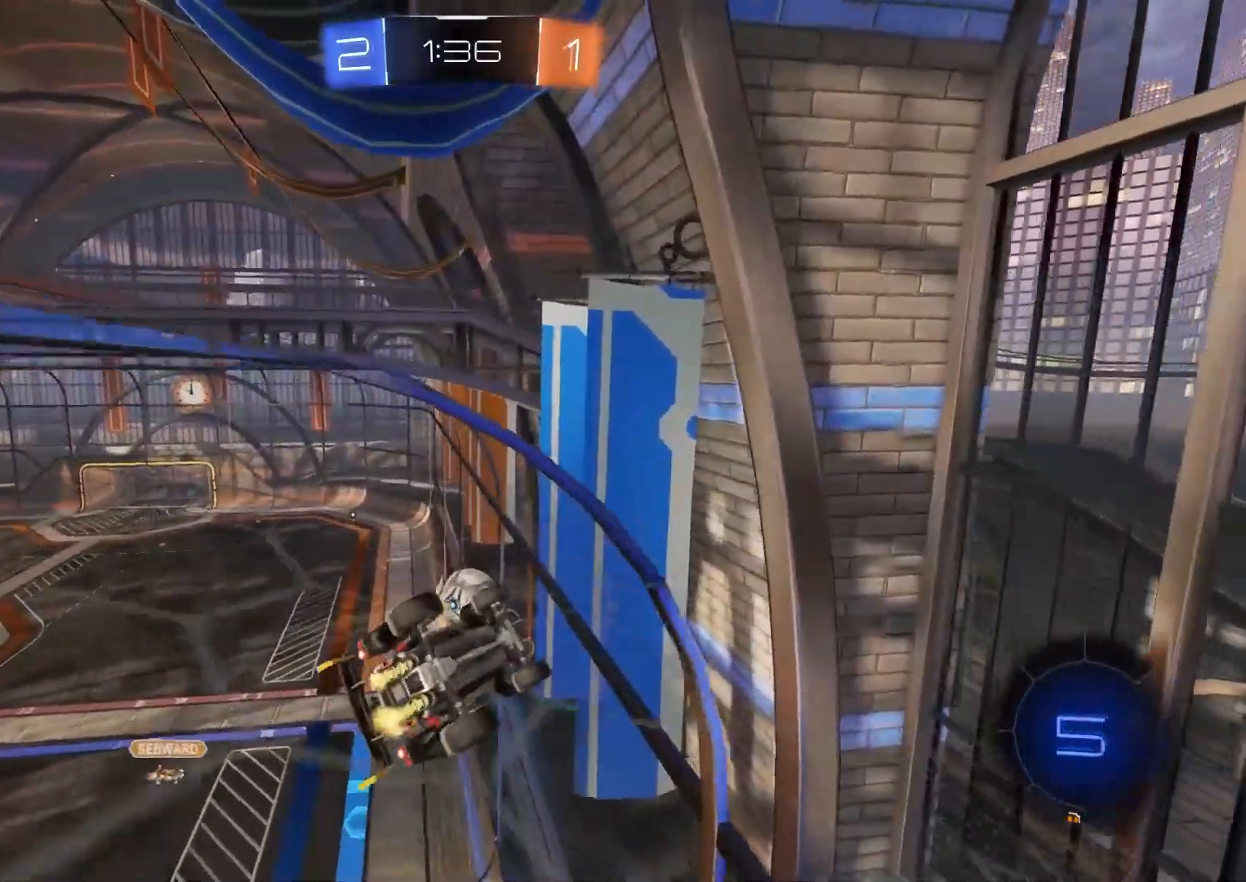
{"buttons": ["R2"], "left_stick": "center", "right_stick": "center", "events": [[67, "left_stick", "center"], [200, "left_stick", "down"], [350, "left_stick", "center"], [400, "R1", "up"]]}
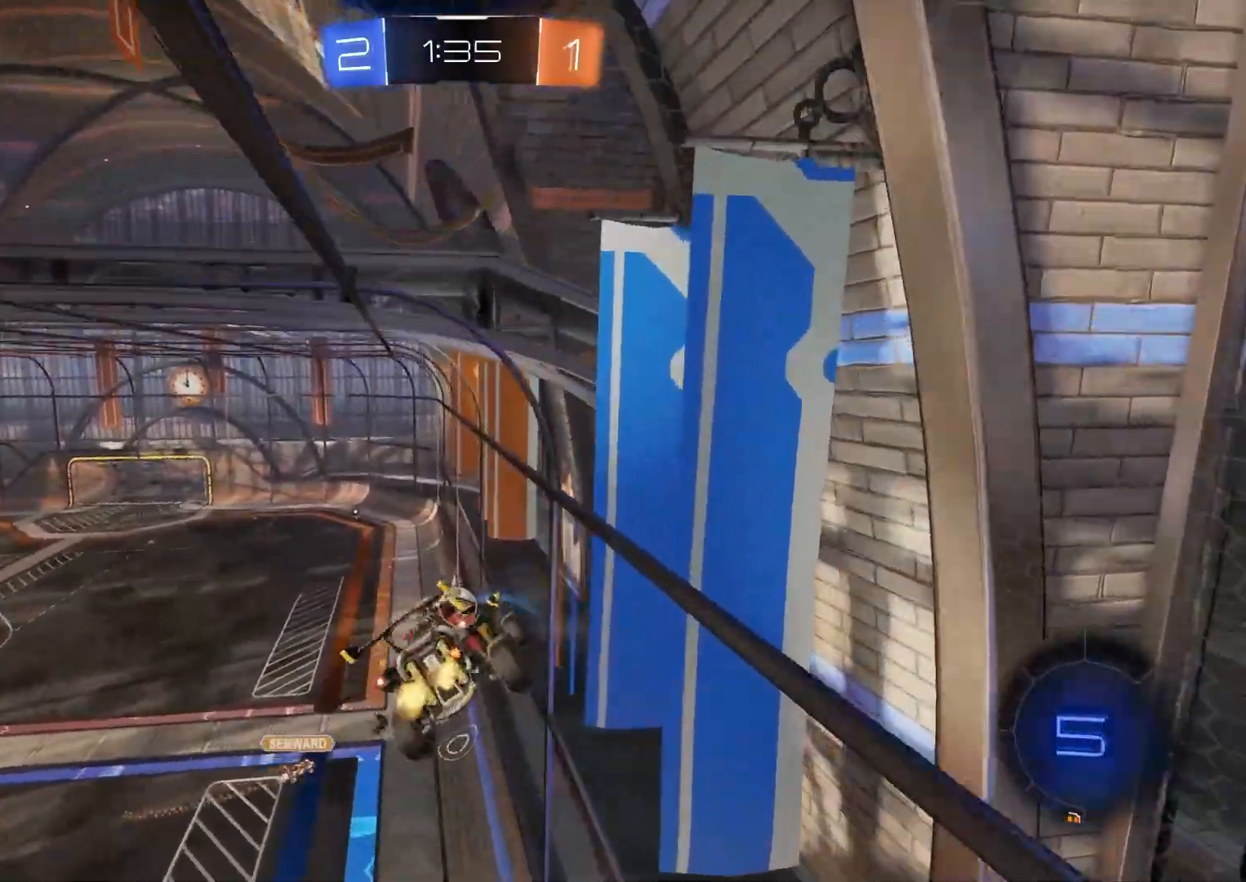
{"buttons": ["R2"], "left_stick": "center", "right_stick": "center", "events": [[217, "left_stick", "left"], [283, "left_stick", "center"]]}
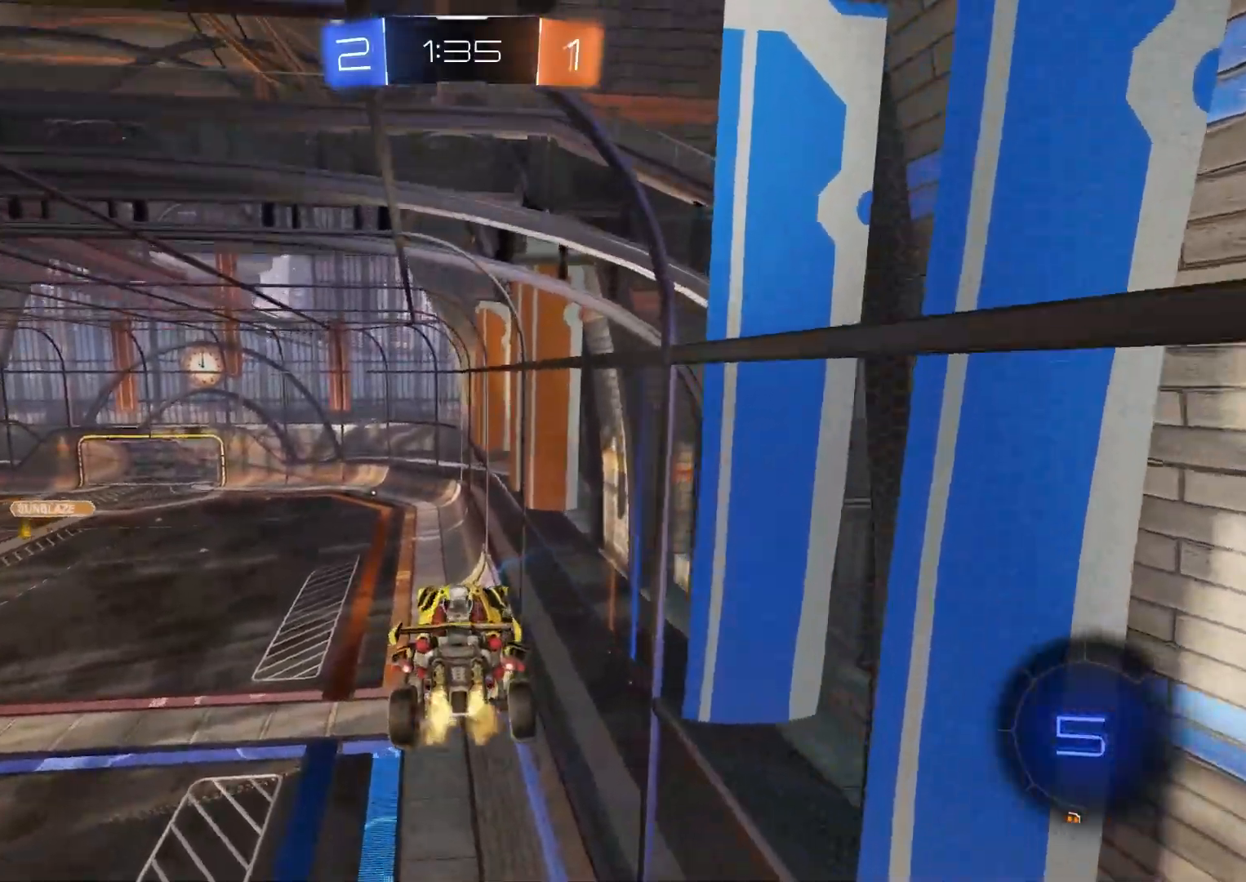
{"buttons": ["R2"], "left_stick": "center", "right_stick": "center", "events": []}
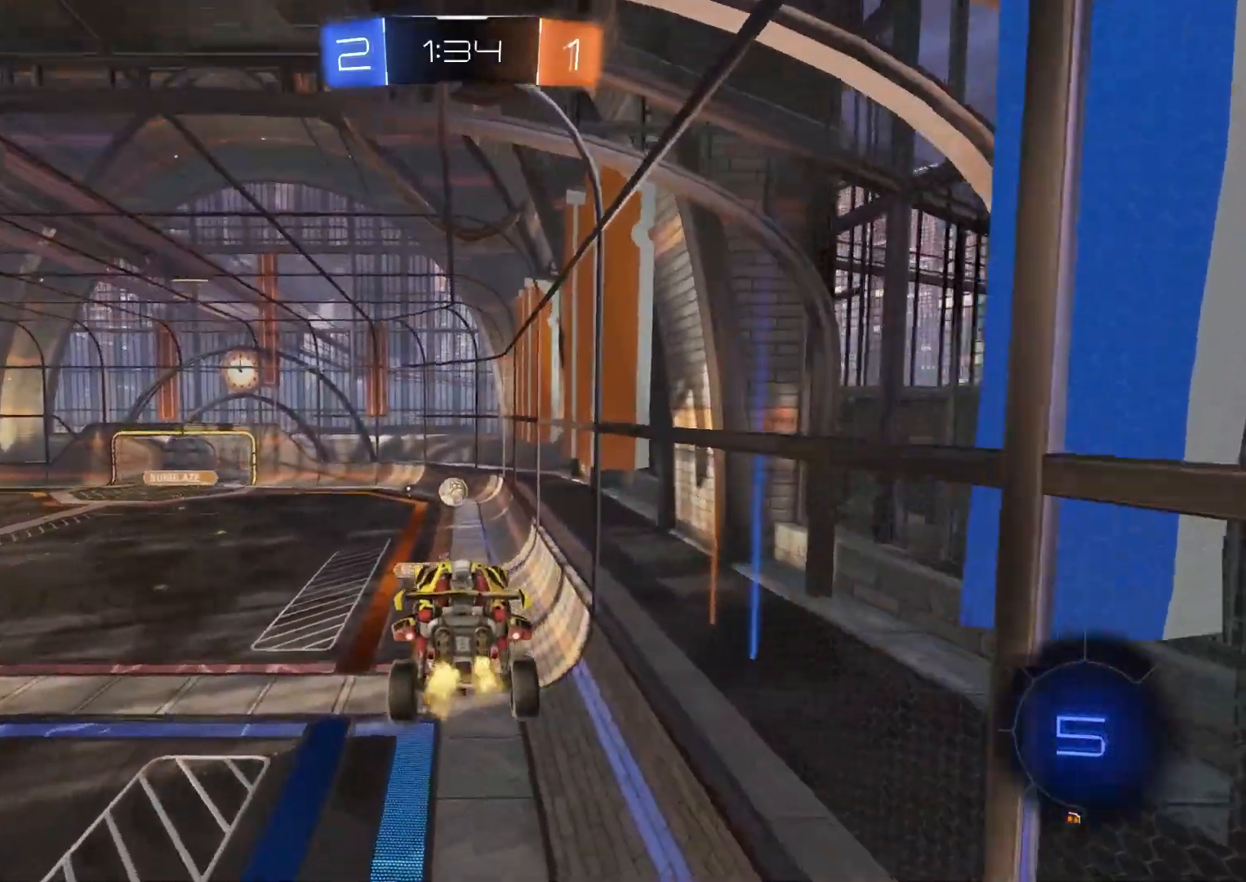
{"buttons": ["R2"], "left_stick": "center", "right_stick": "center", "events": []}
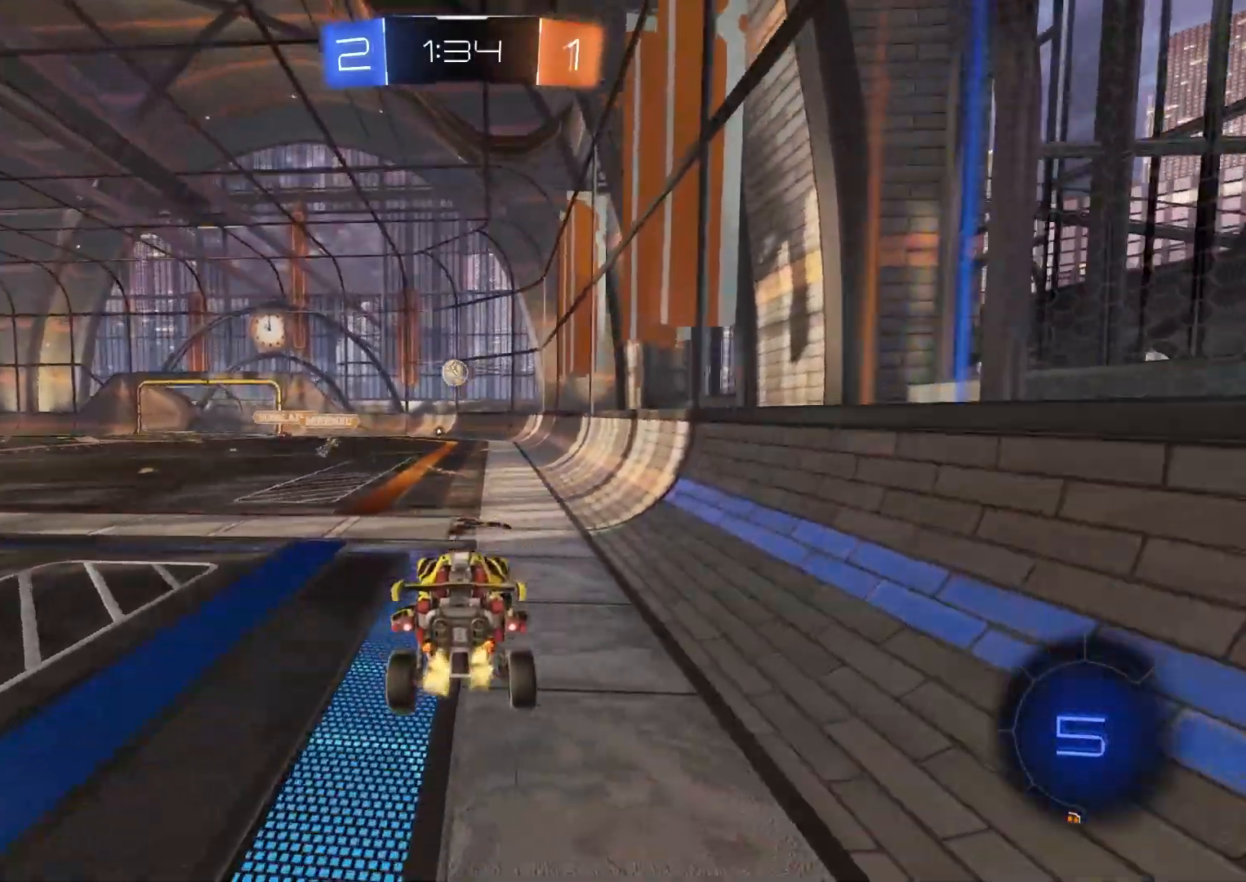
{"buttons": ["R2"], "left_stick": "center", "right_stick": "center", "events": []}
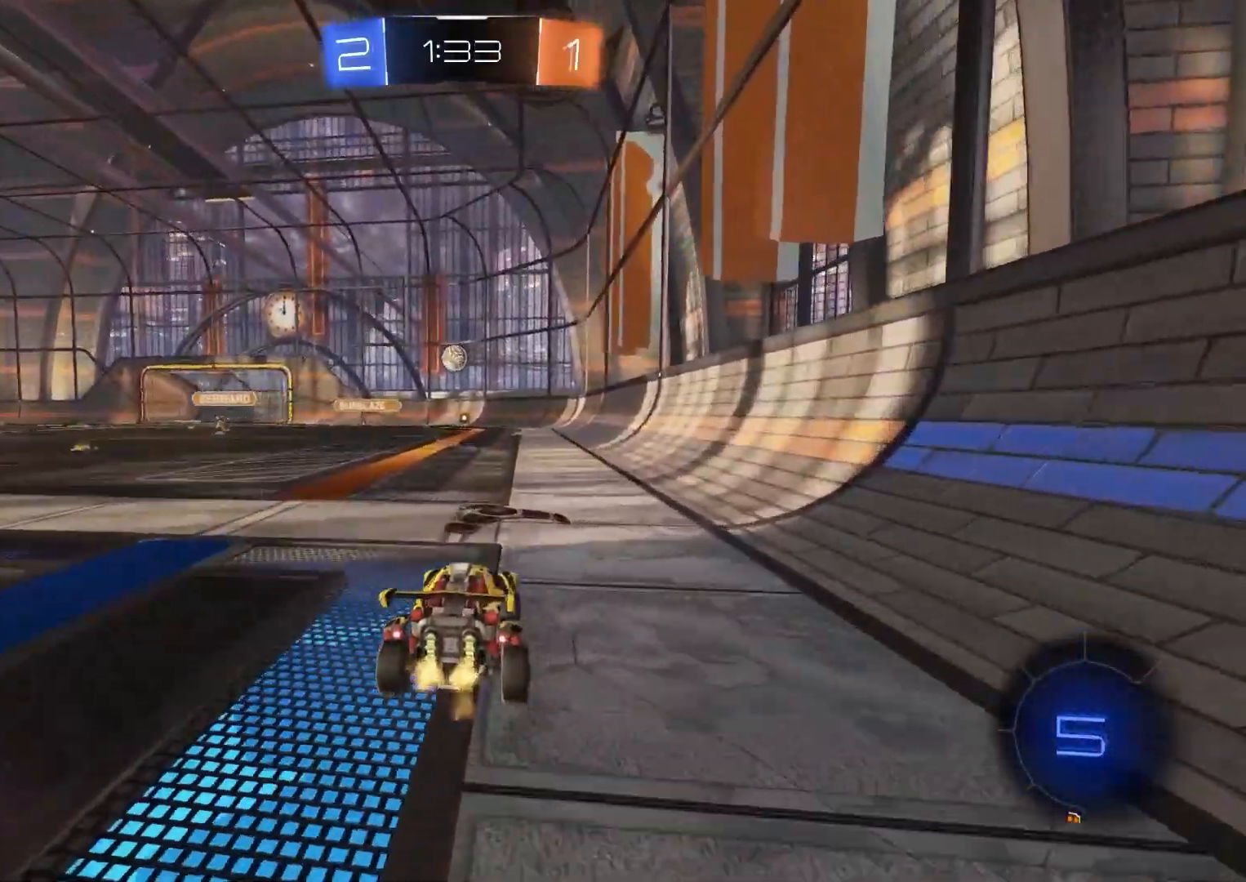
{"buttons": ["R2"], "left_stick": "center", "right_stick": "center", "events": [[367, "left_stick", "left"], [500, "left_stick", "center"]]}
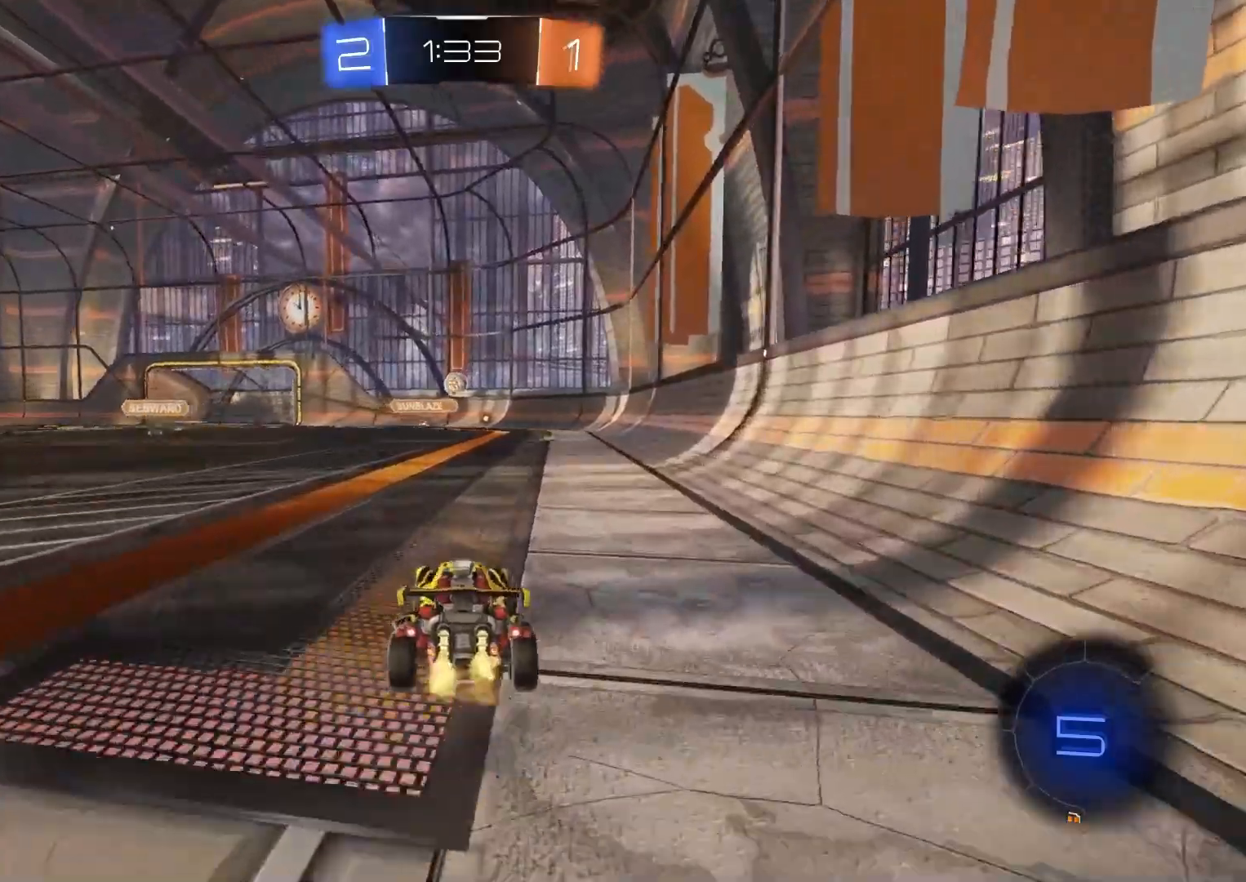
{"buttons": ["R2"], "left_stick": "center", "right_stick": "center", "events": []}
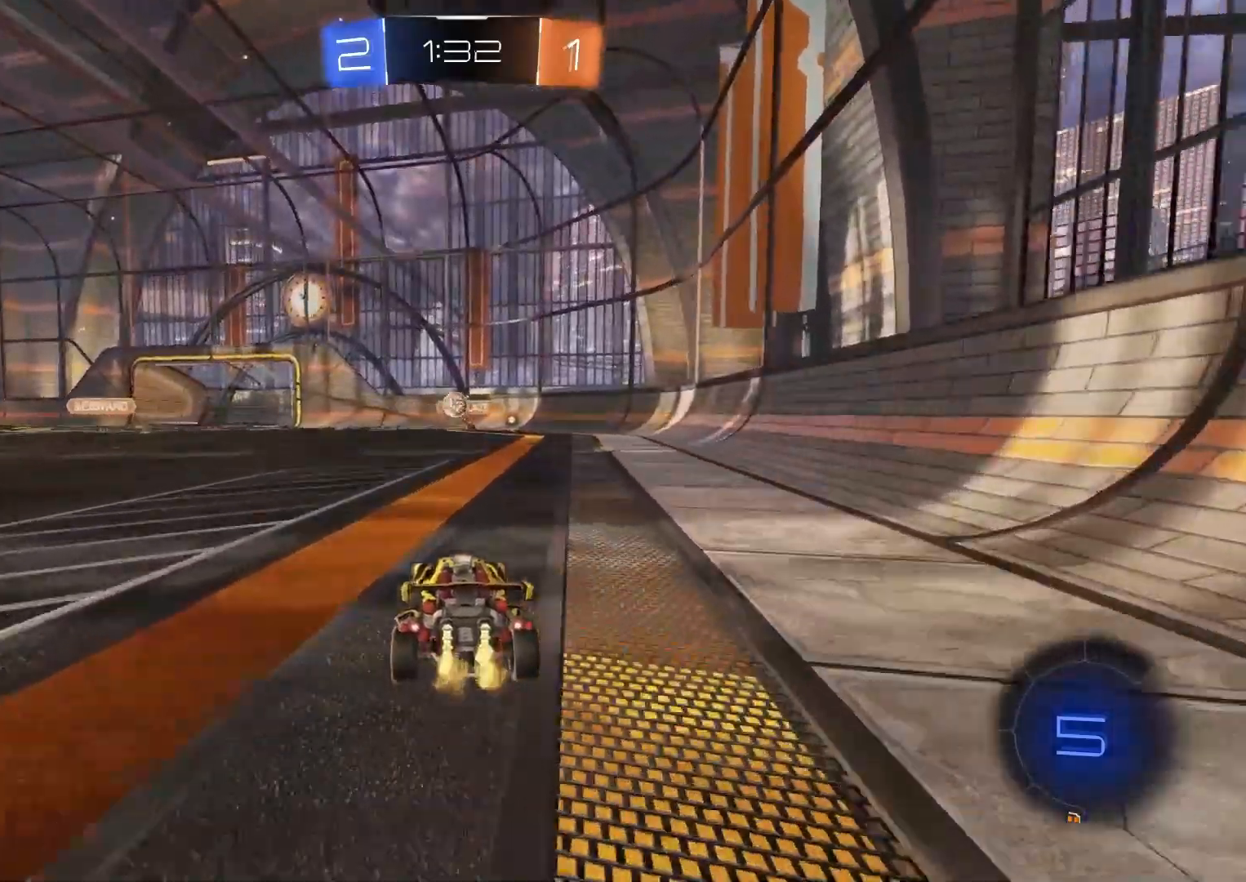
{"buttons": ["CROSS", "CIRCLE", "R2"], "left_stick": "down", "right_stick": "center", "events": [[133, "left_stick", "left"], [367, "left_stick", "center"], [433, "CIRCLE", "down"], [433, "left_stick", "down"], [450, "CROSS", "down"]]}
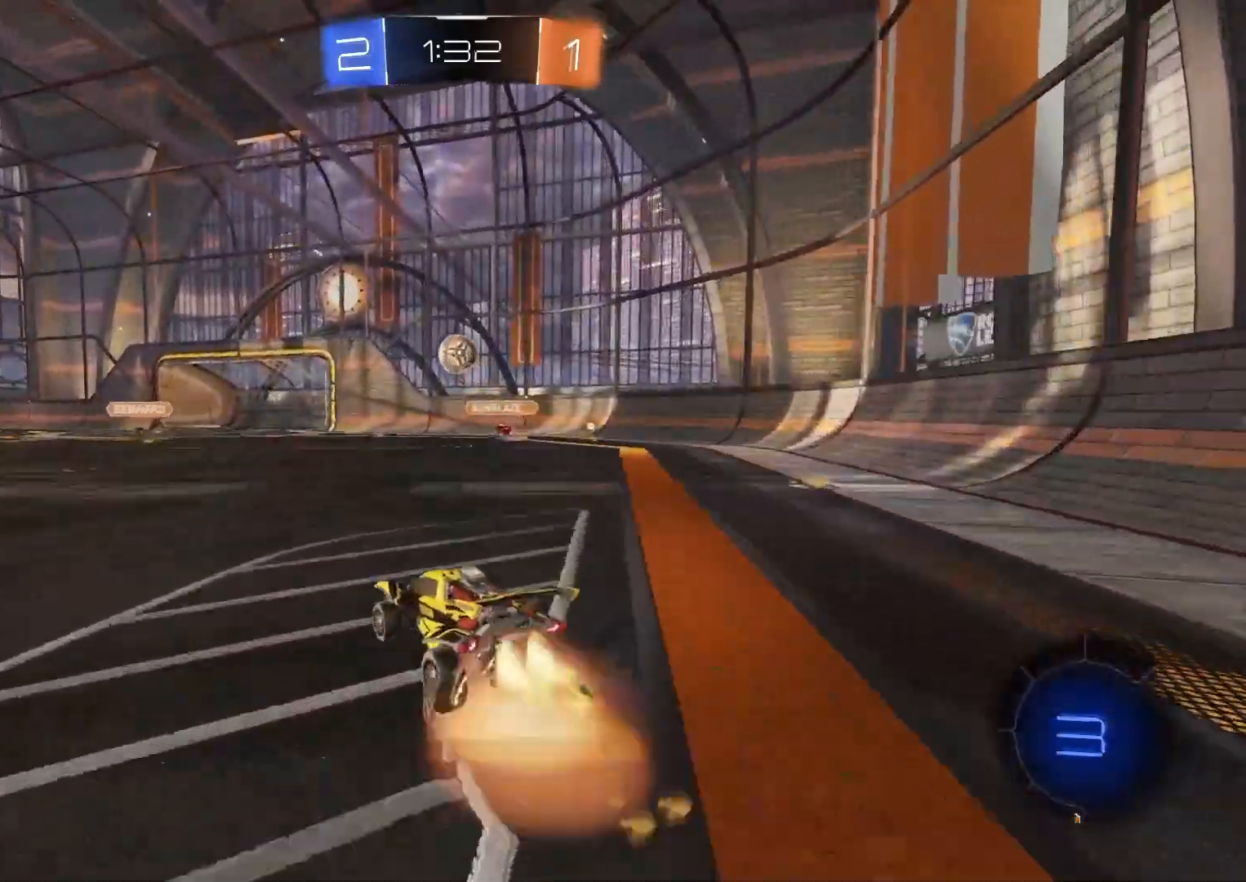
{"buttons": ["CIRCLE", "R2"], "left_stick": "up", "right_stick": "center", "events": [[133, "CROSS", "up"], [150, "left_stick", "center"], [200, "CROSS", "down"], [250, "TRIANGLE", "down"], [300, "left_stick", "down-right"], [400, "CROSS", "up"], [400, "left_stick", "center"], [433, "TRIANGLE", "up"], [483, "left_stick", "up"]]}
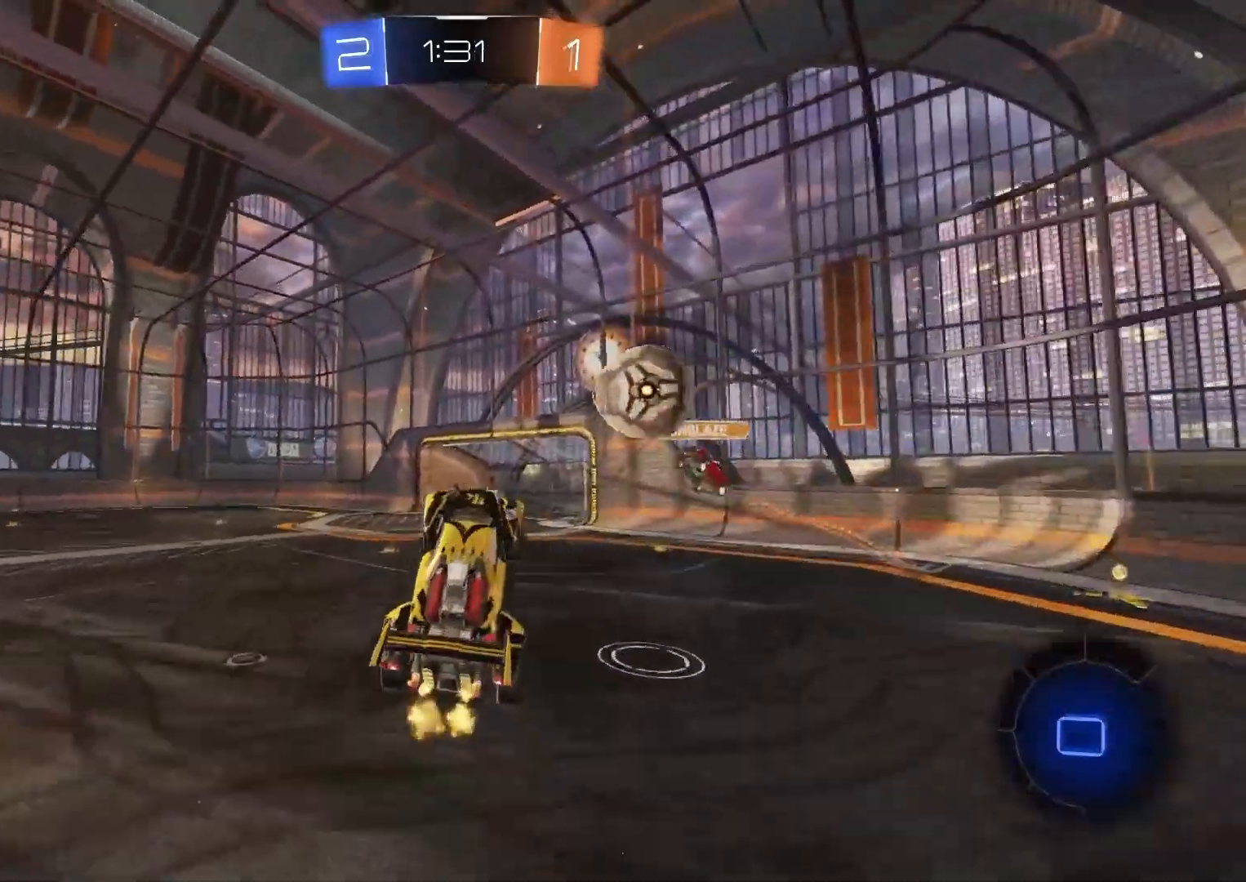
{"buttons": ["R2"], "left_stick": "down-left", "right_stick": "center", "events": [[17, "left_stick", "up-left"], [133, "L1", "down"], [233, "CIRCLE", "up"], [350, "L1", "up"], [433, "left_stick", "down-left"]]}
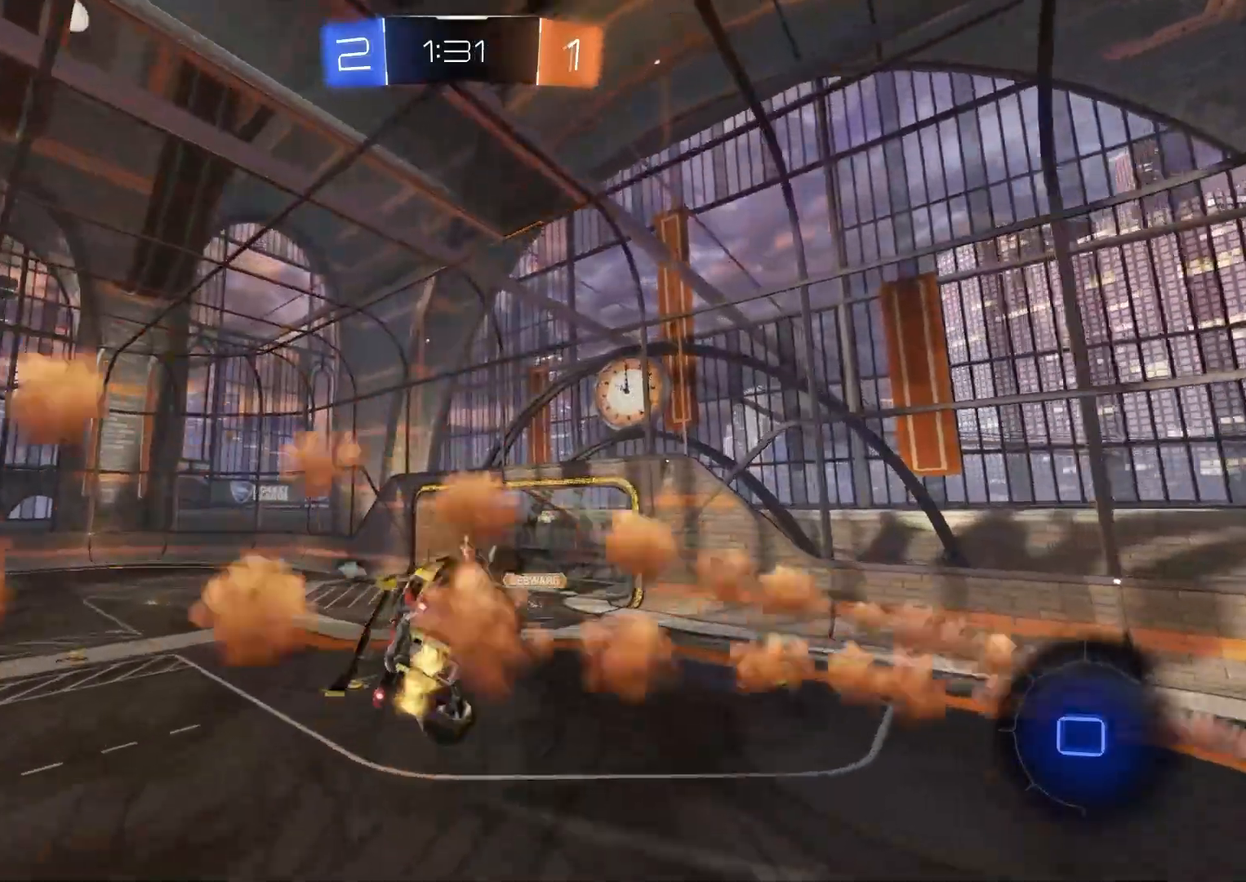
{"buttons": ["R1", "R2"], "left_stick": "center", "right_stick": "center", "events": [[33, "TRIANGLE", "down"], [50, "left_stick", "center"], [133, "TRIANGLE", "up"], [300, "R1", "down"]]}
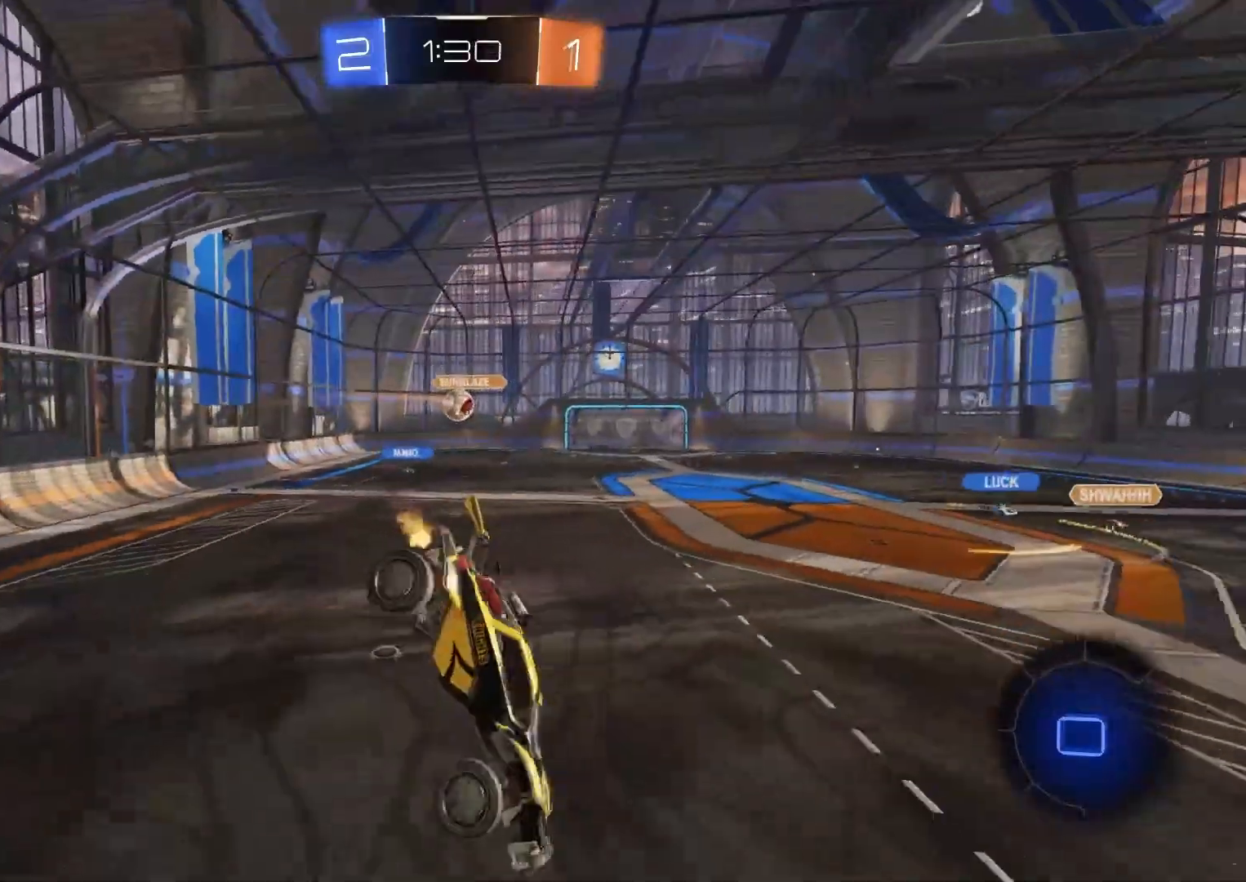
{"buttons": ["R2"], "left_stick": "center", "right_stick": "center", "events": [[17, "R1", "up"], [17, "left_stick", "down"], [133, "left_stick", "center"], [383, "left_stick", "down"], [400, "L1", "down"], [483, "left_stick", "center"], [500, "L1", "up"]]}
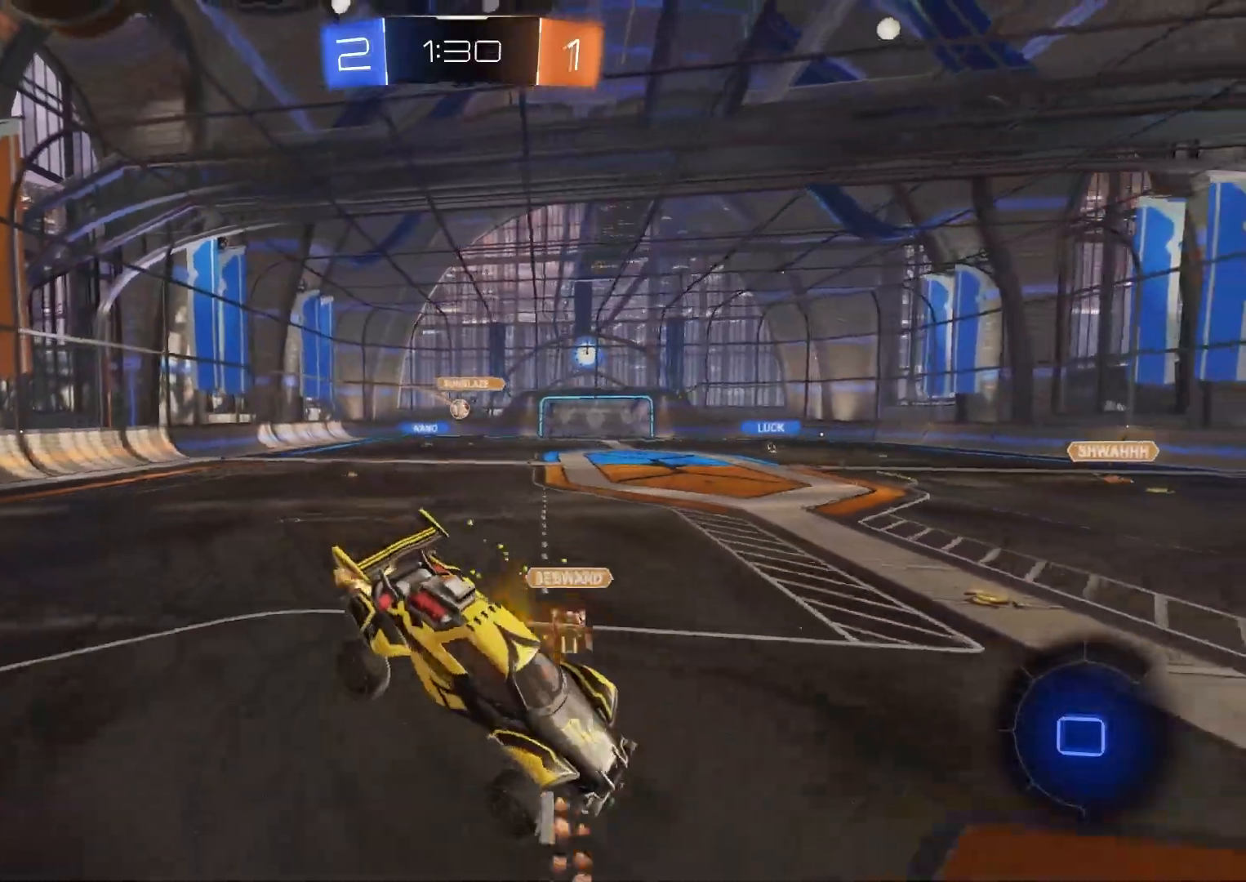
{"buttons": ["R2"], "left_stick": "left", "right_stick": "center", "events": [[317, "left_stick", "left"]]}
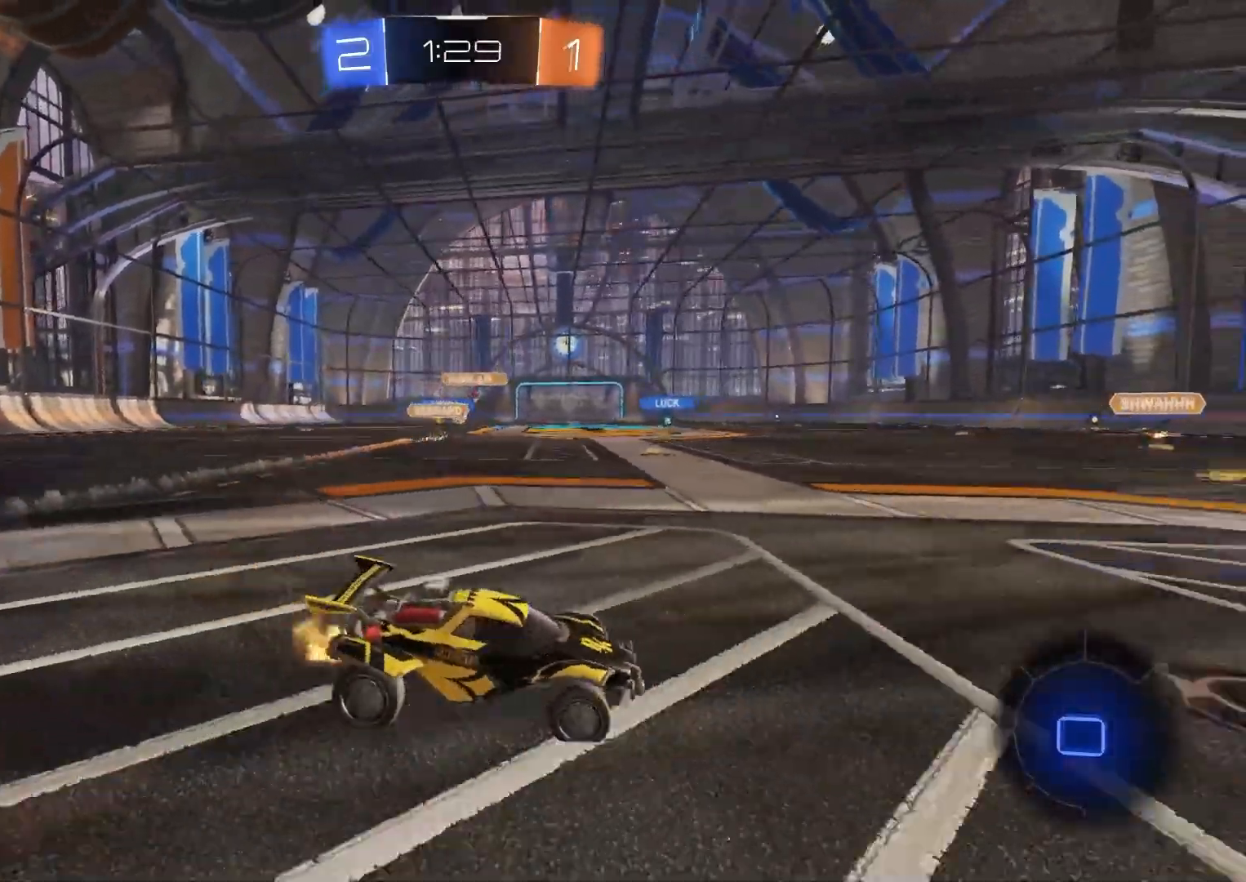
{"buttons": ["R2"], "left_stick": "left", "right_stick": "center", "events": [[67, "L1", "down"], [167, "L1", "up"]]}
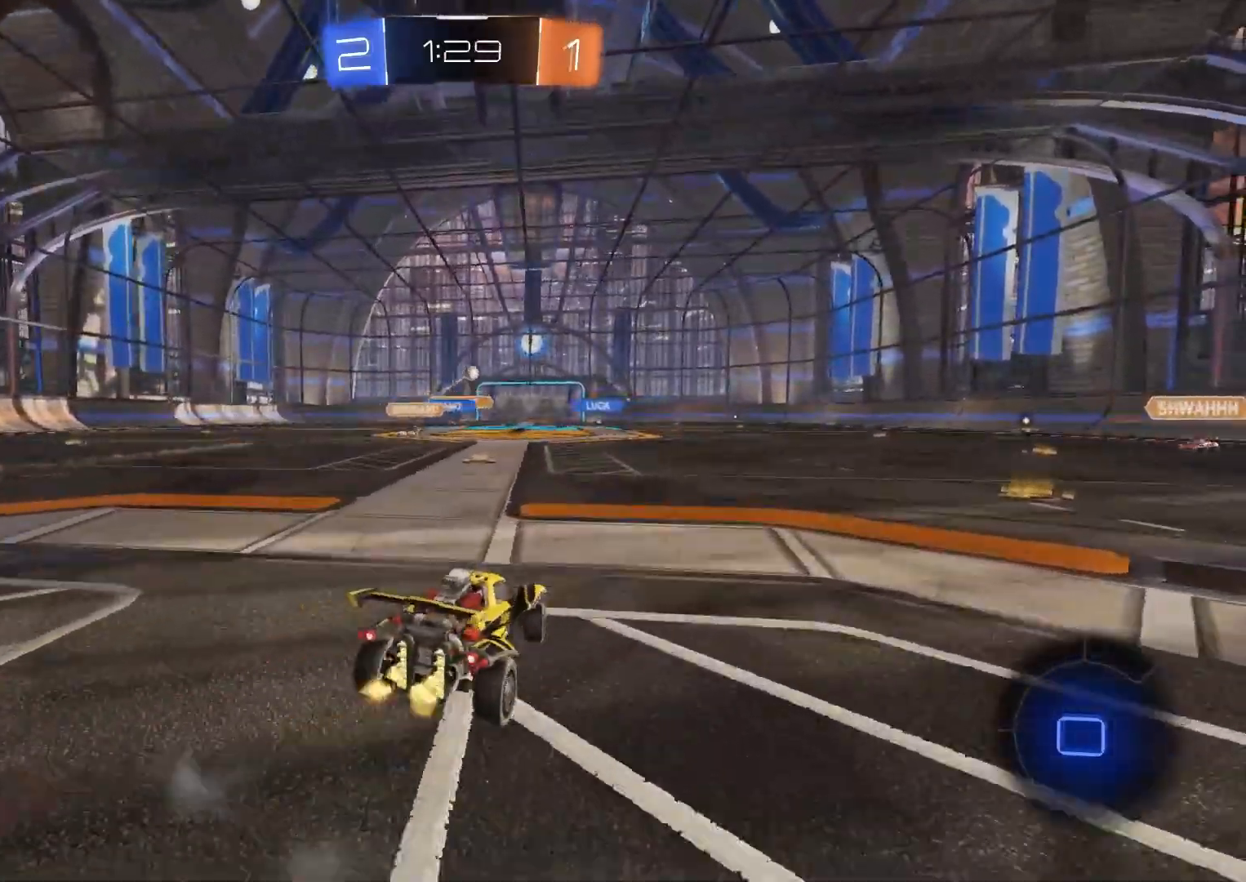
{"buttons": ["R2"], "left_stick": "center", "right_stick": "center", "events": [[100, "left_stick", "center"]]}
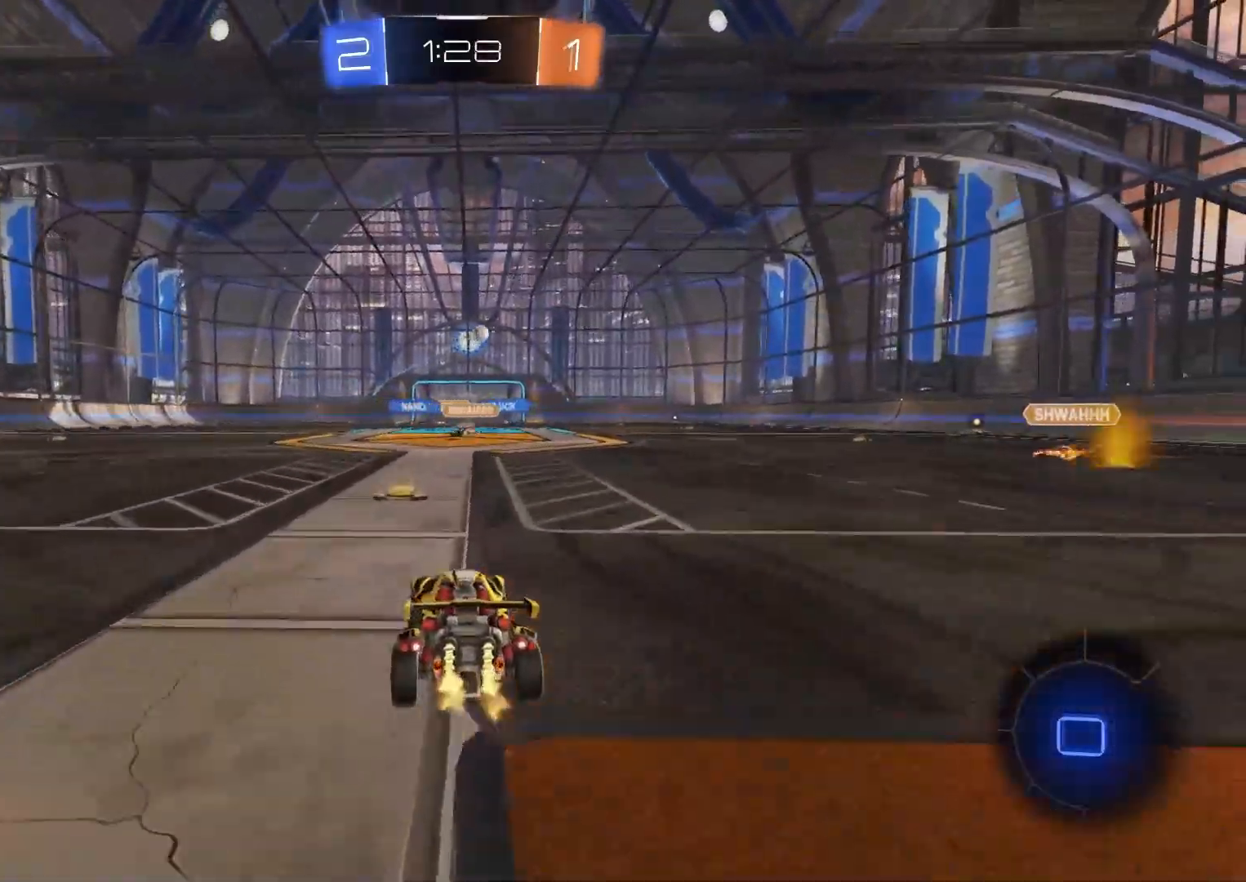
{"buttons": ["R2"], "left_stick": "center", "right_stick": "center", "events": [[67, "TRIANGLE", "down"], [133, "left_stick", "left"], [150, "TRIANGLE", "up"], [383, "left_stick", "center"]]}
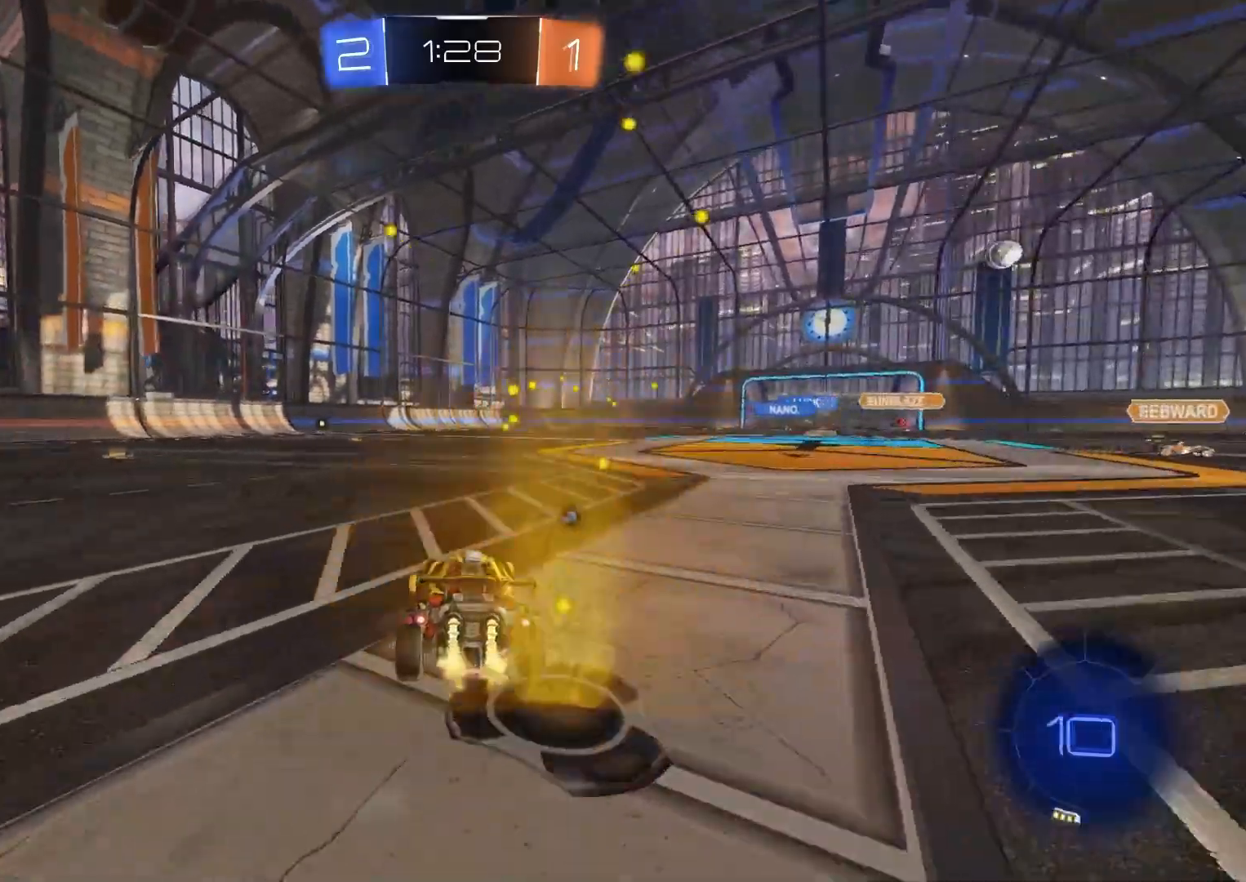
{"buttons": ["CIRCLE", "L1", "R2"], "left_stick": "down", "right_stick": "center", "events": [[17, "CROSS", "down"], [17, "left_stick", "up-right"], [50, "L1", "down"], [83, "CROSS", "up"], [133, "CROSS", "down"], [183, "left_stick", "down"], [250, "CROSS", "up"], [333, "CIRCLE", "down"], [350, "TRIANGLE", "down"], [483, "TRIANGLE", "up"]]}
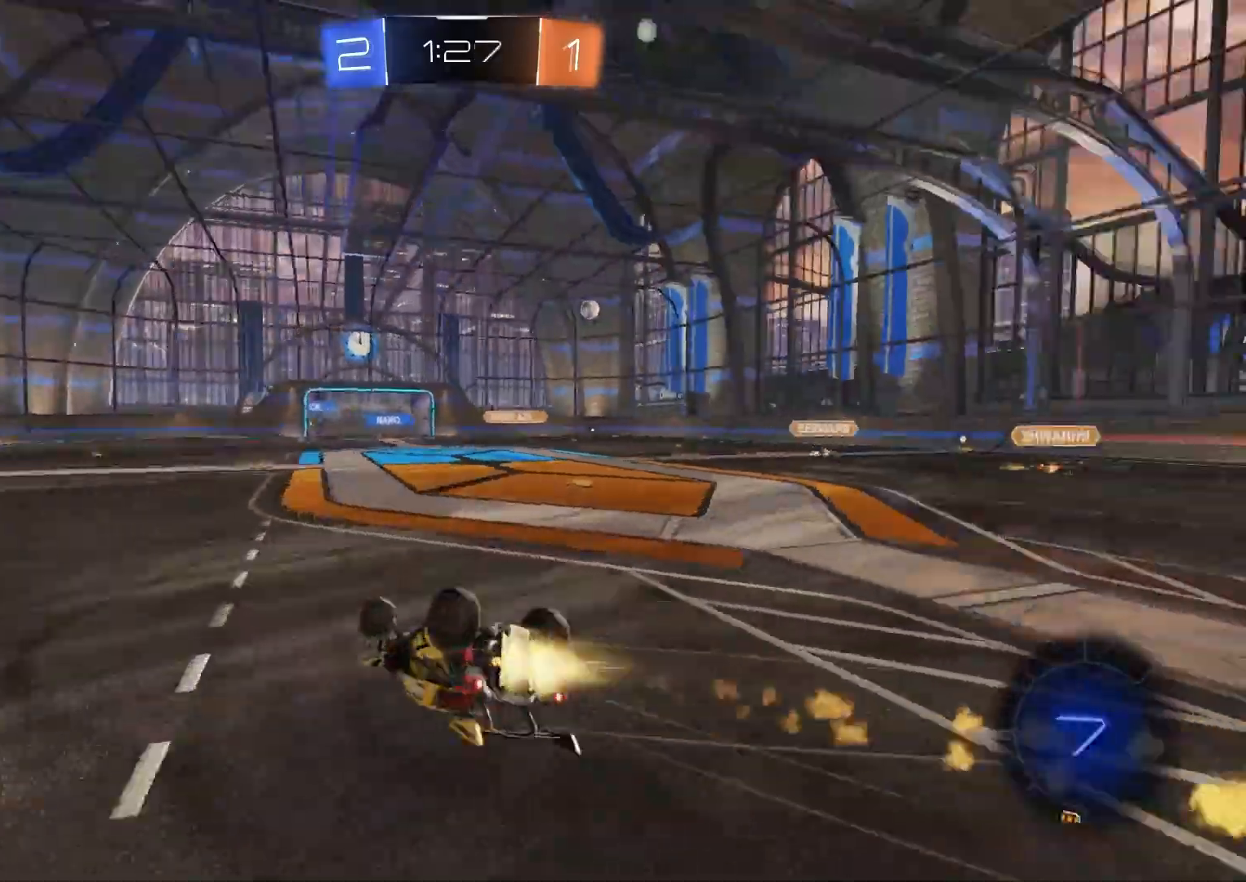
{"buttons": ["CIRCLE", "R2"], "left_stick": "center", "right_stick": "center", "events": [[67, "left_stick", "down-left"], [217, "TRIANGLE", "down"], [350, "left_stick", "left"], [450, "L1", "up"], [450, "TRIANGLE", "up"], [450, "left_stick", "center"]]}
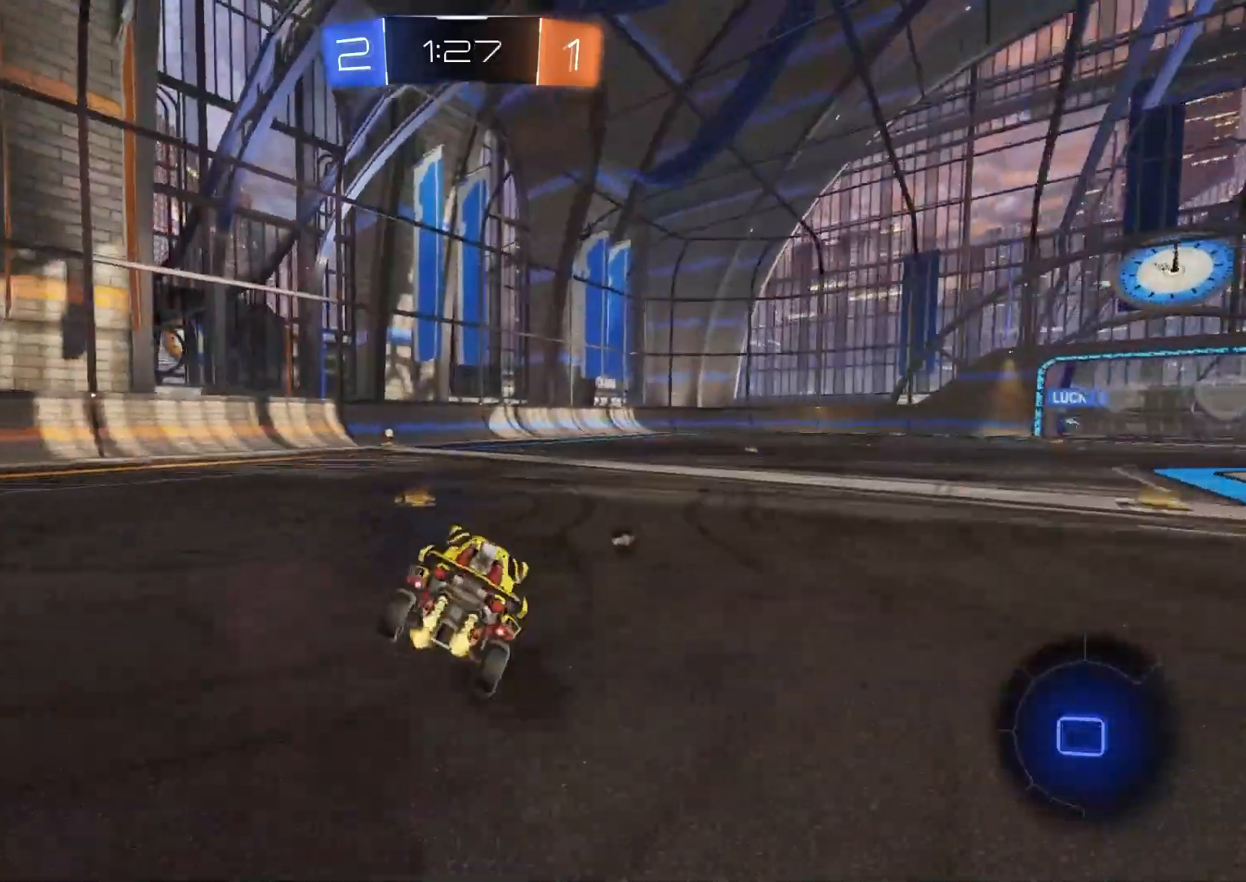
{"buttons": ["R2"], "left_stick": "center", "right_stick": "center", "events": [[250, "TRIANGLE", "down"], [267, "left_stick", "left"], [383, "TRIANGLE", "up"], [383, "left_stick", "center"], [483, "CIRCLE", "up"]]}
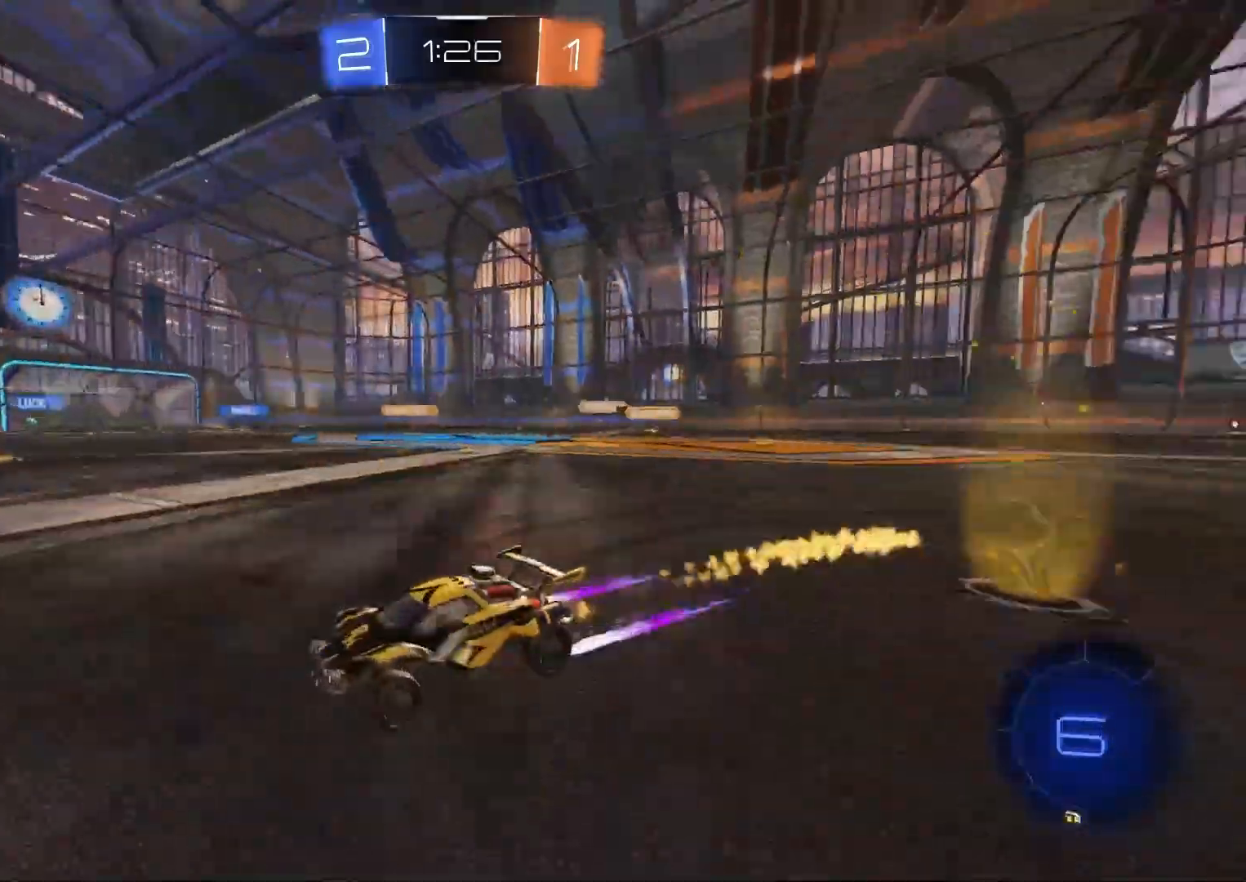
{"buttons": ["L1", "R2"], "left_stick": "down-right", "right_stick": "center", "events": [[467, "left_stick", "down-right"], [500, "L1", "down"]]}